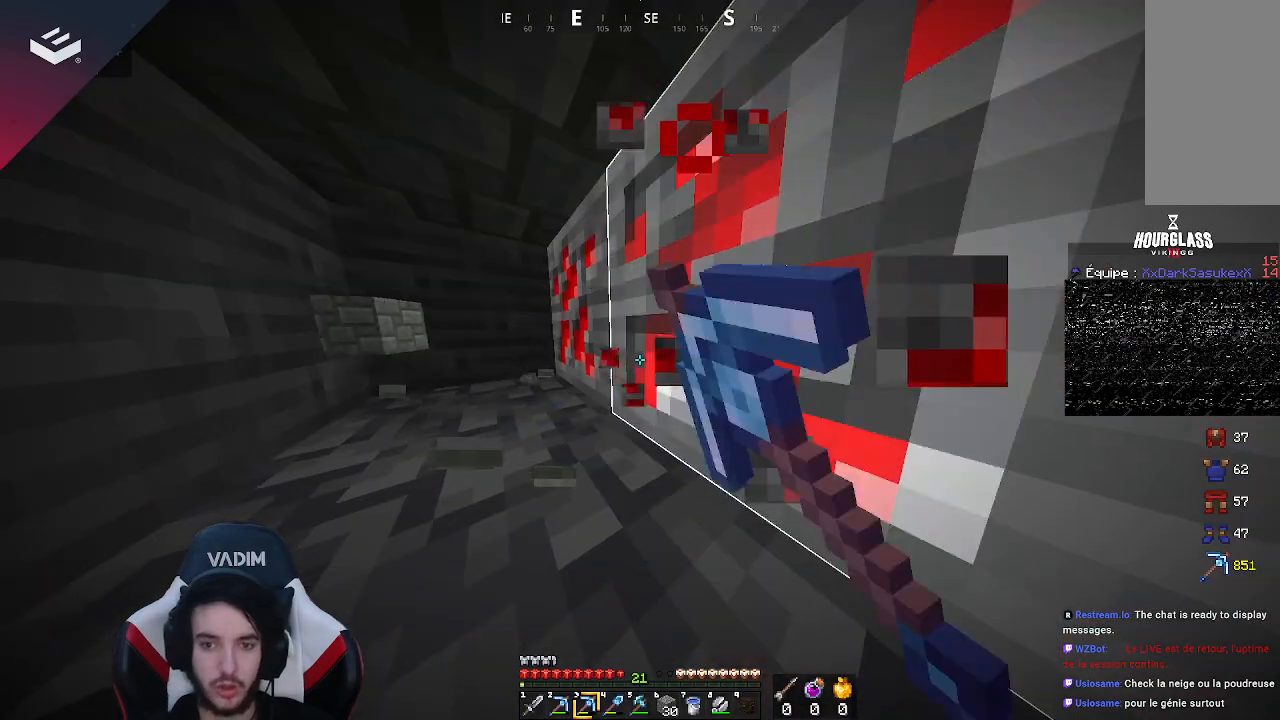
Gameplay with keyboard and mouse; each line is a JSON object with the keys and mouse buttons held at the frame after it. "events" lists presses ("down") and releases ("up") of "a", "d", "s", "space", "w", "mouse_left" and "mouse_right" between this image and that frame as [ms after this image, input, new state], when the widget could be followed in between. "mouse_left", "mouse_right" = the "left", "right" buttons of the "mouse" list. No other keys are recorded. Fast repeated clicks can show as one long hold. Mouse movement is not recorded.
{"keys": [], "mouse": ["left"], "events": [[300, "a", "down"], [500, "a", "up"]]}
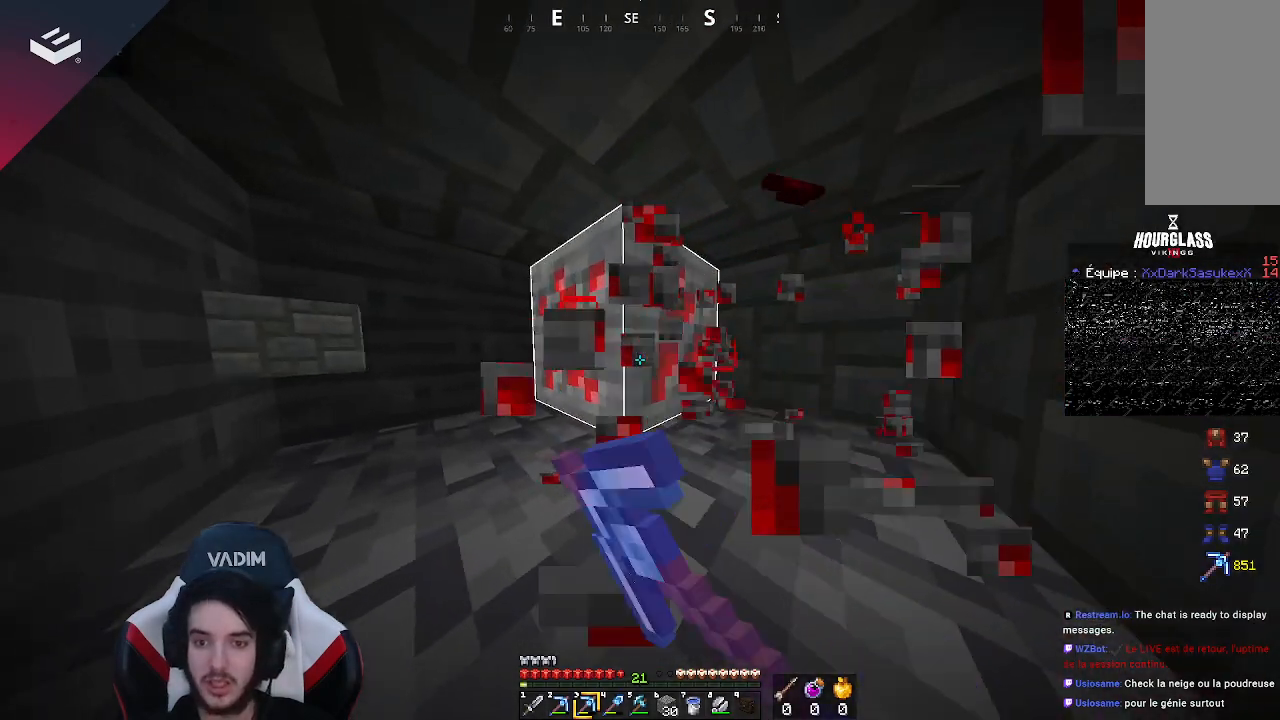
{"keys": [], "mouse": ["left"], "events": []}
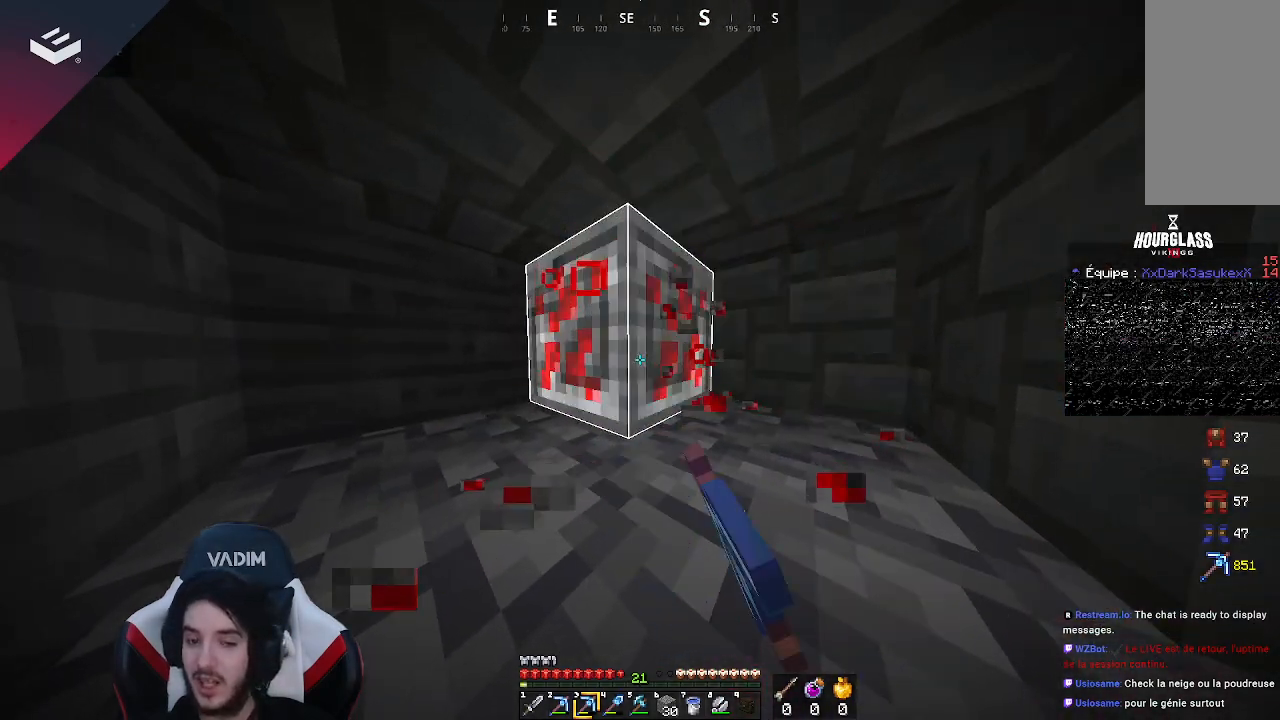
{"keys": ["w"], "mouse": ["left"], "events": [[433, "w", "down"]]}
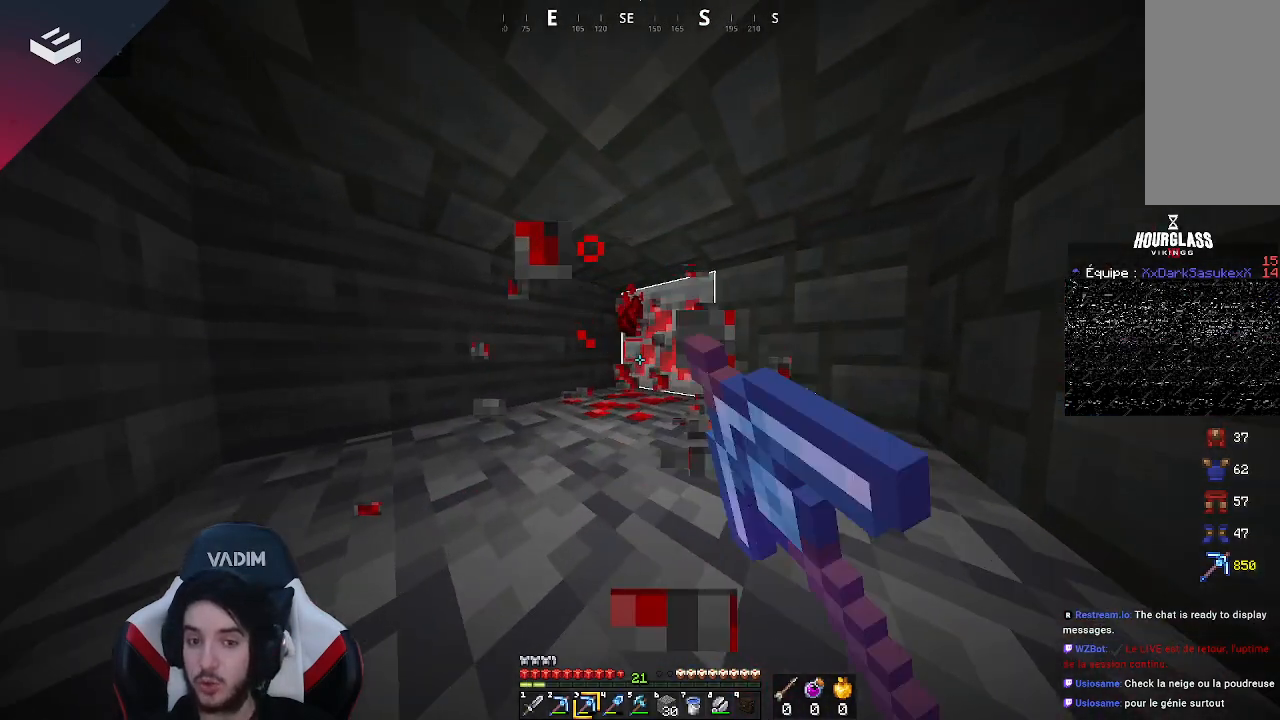
{"keys": [], "mouse": ["left"], "events": [[33, "mouse_left", "up"], [400, "w", "up"], [500, "mouse_left", "down"]]}
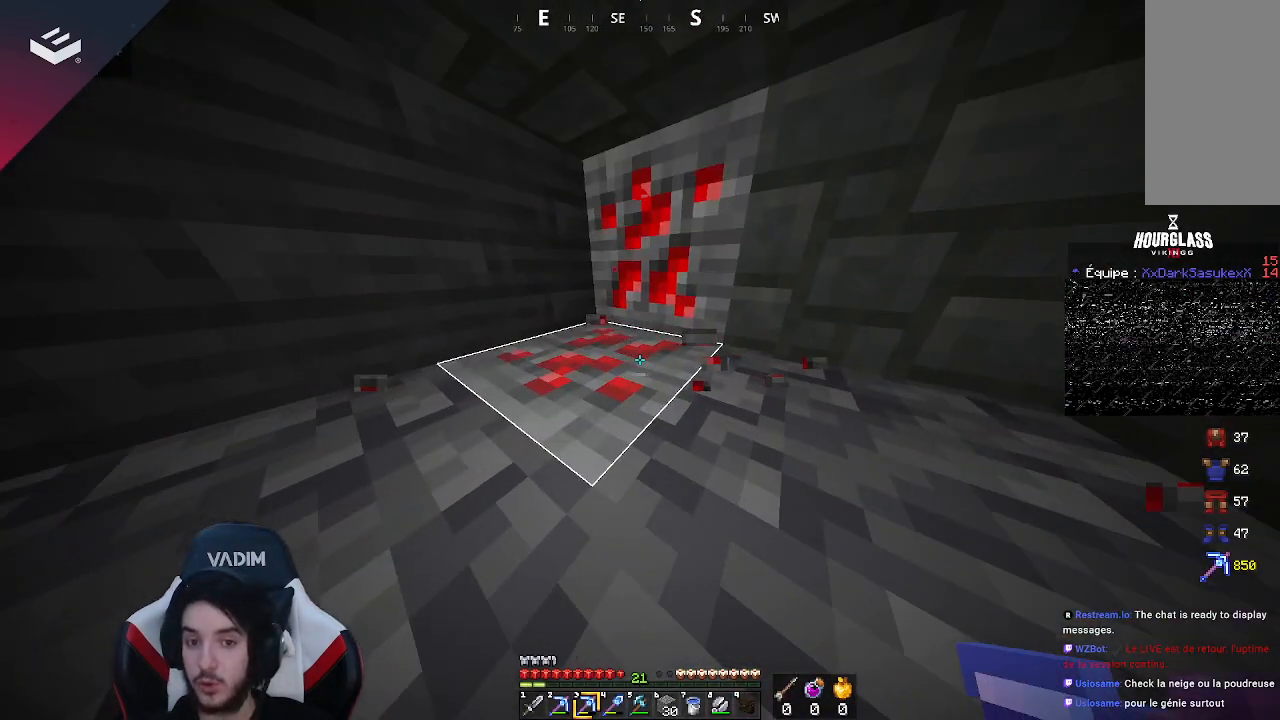
{"keys": [], "mouse": ["left"], "events": []}
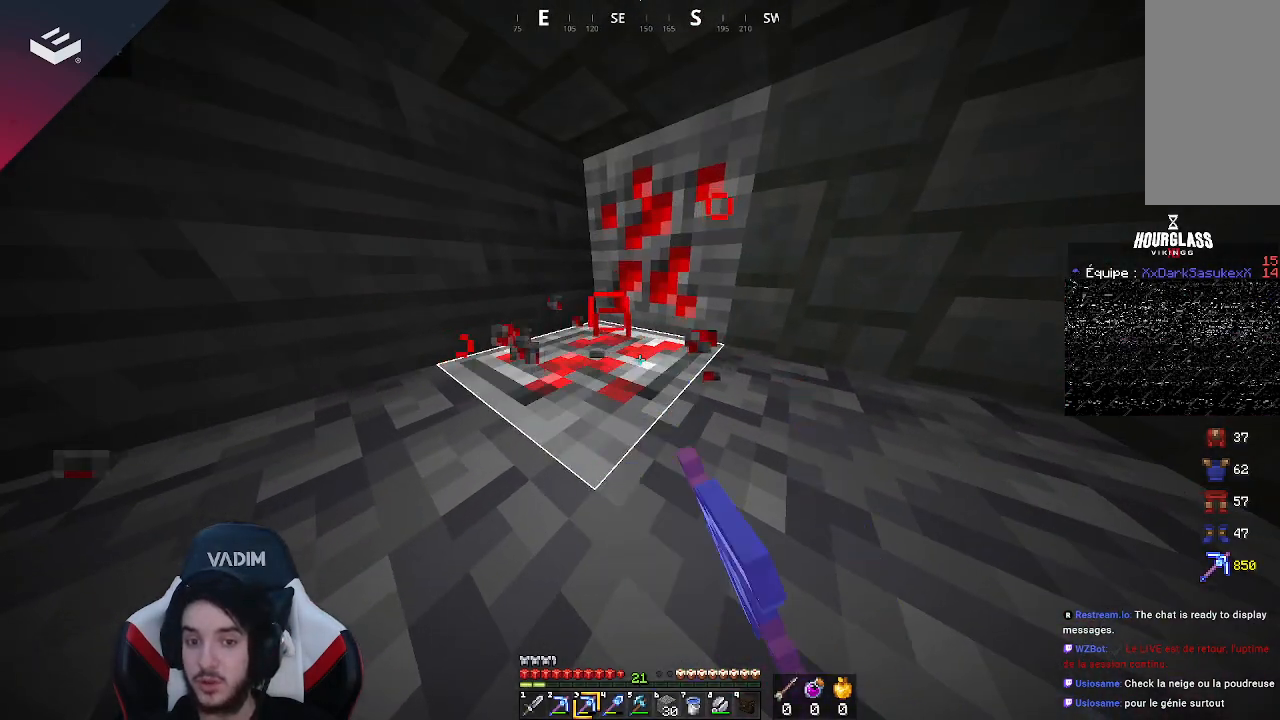
{"keys": [], "mouse": ["left"], "events": [[300, "d", "down"], [467, "d", "up"]]}
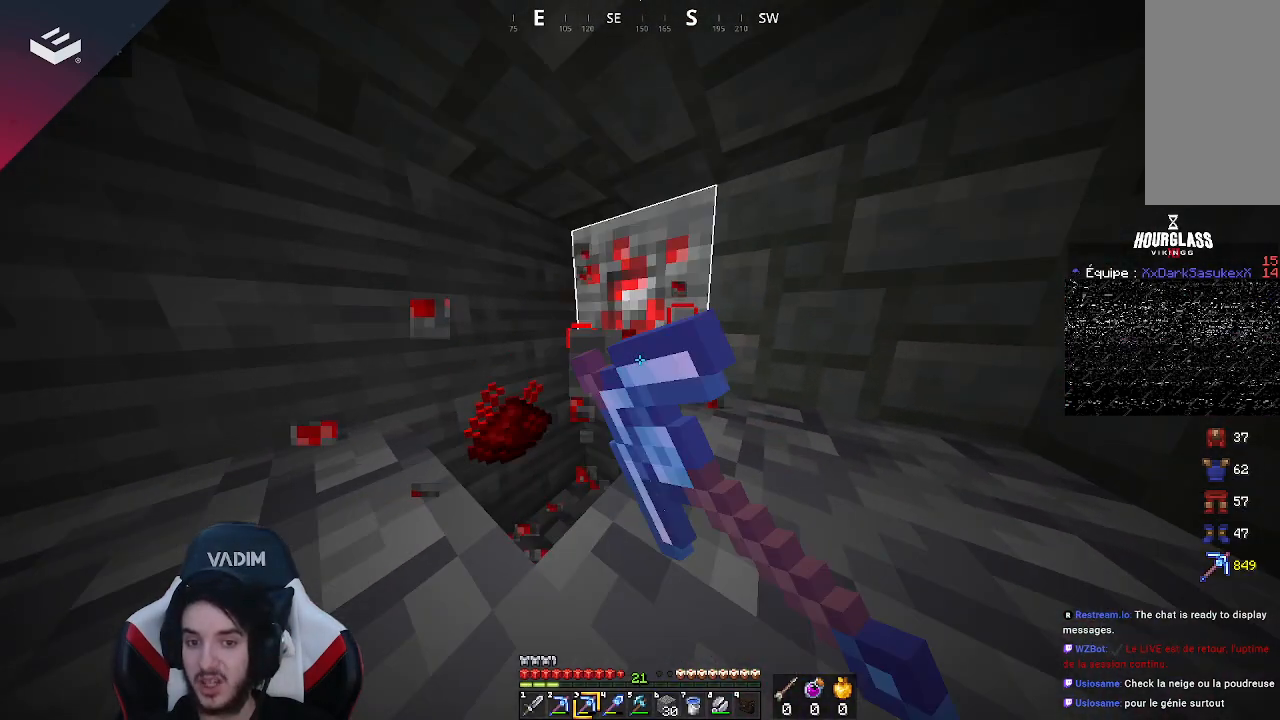
{"keys": [], "mouse": ["left"], "events": []}
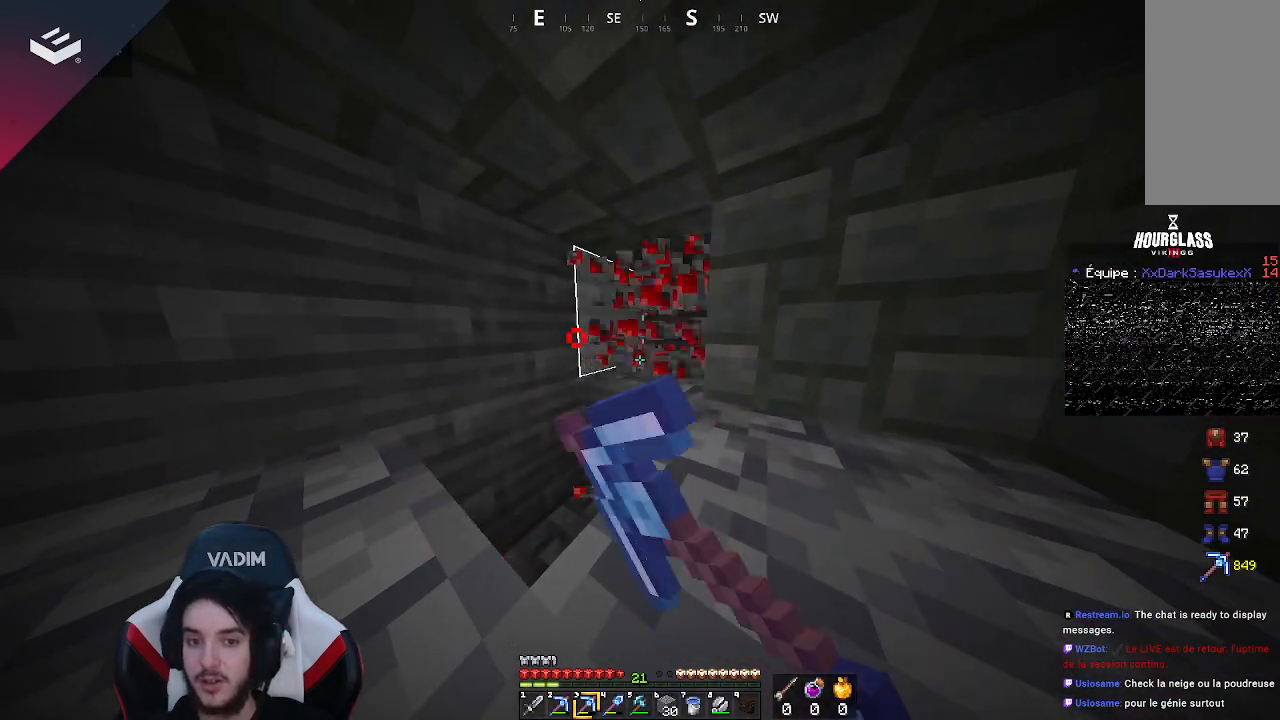
{"keys": [], "mouse": [], "events": [[33, "w", "down"], [133, "d", "down"], [333, "d", "up"], [333, "mouse_left", "up"], [400, "w", "up"]]}
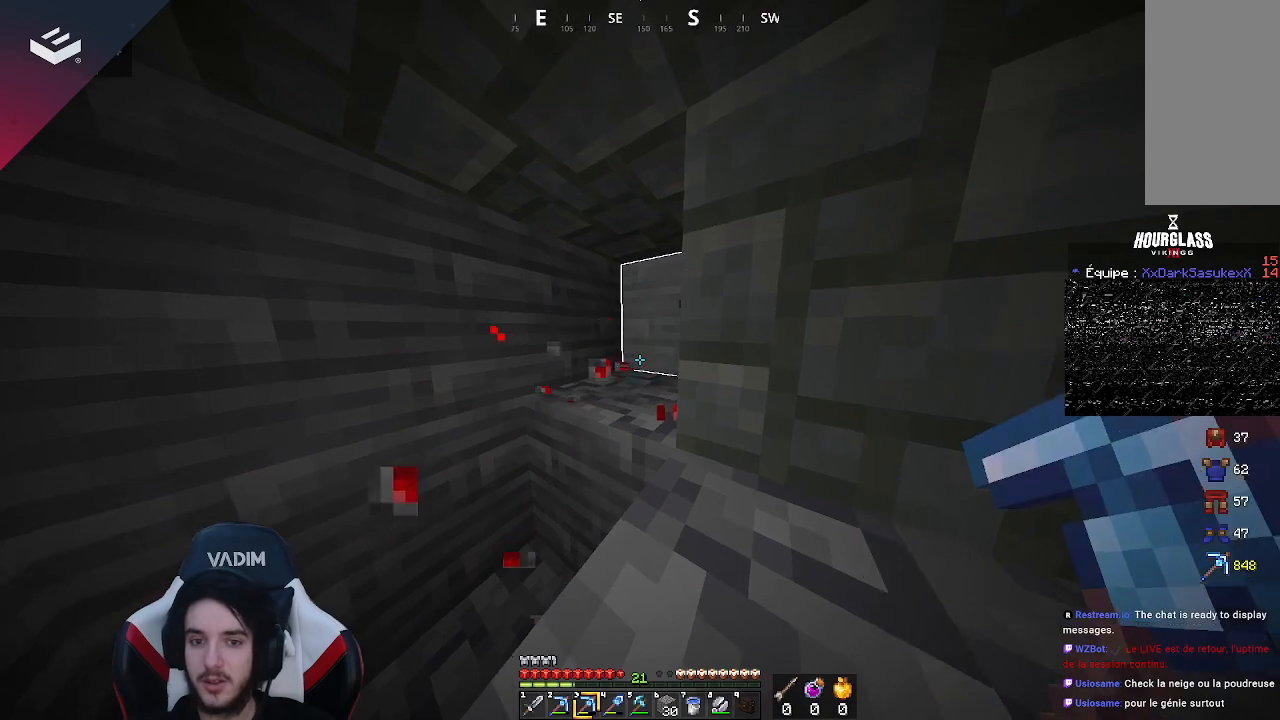
{"keys": [], "mouse": [], "events": [[100, "d", "down"], [133, "w", "down"], [300, "d", "up"], [333, "w", "up"]]}
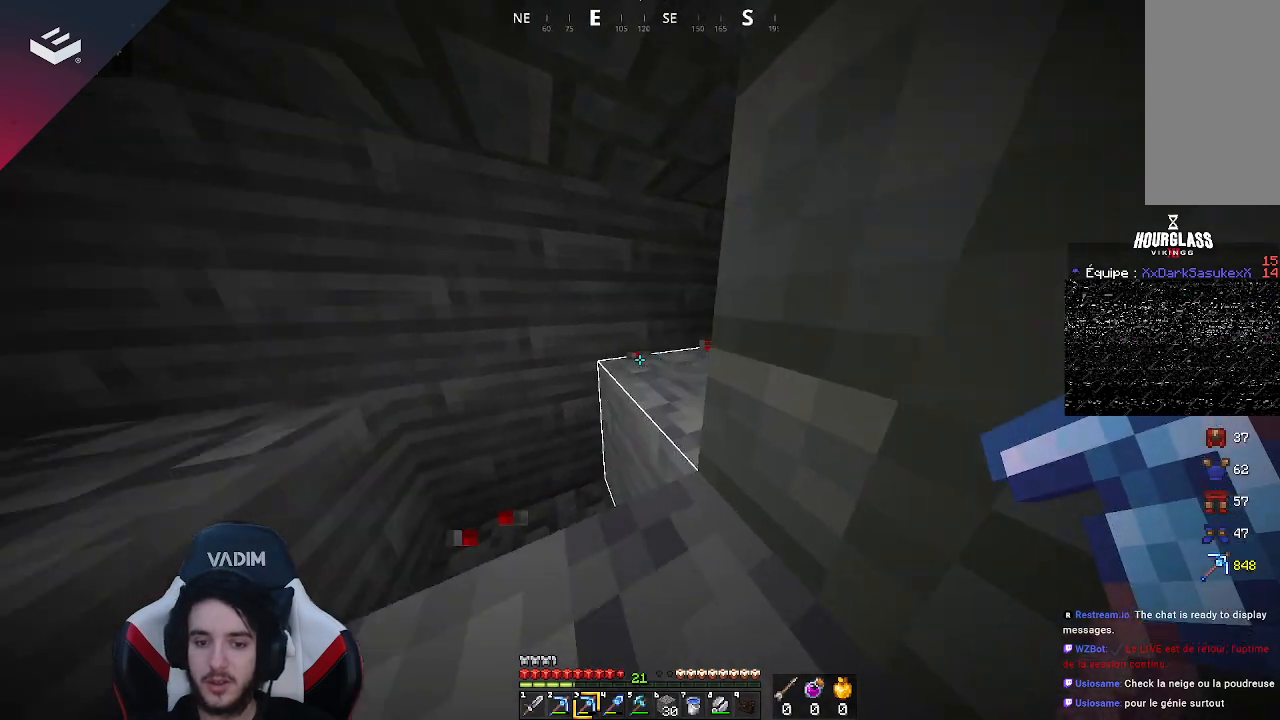
{"keys": [], "mouse": [], "events": []}
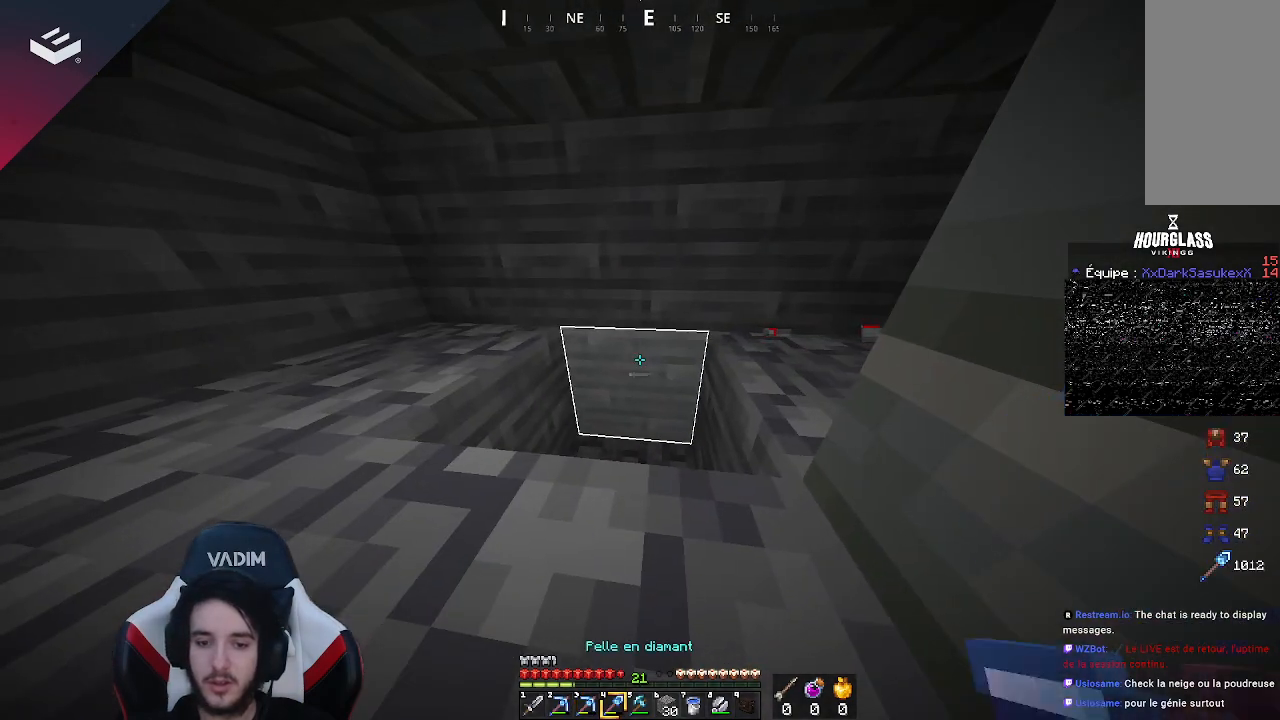
{"keys": [], "mouse": [], "events": []}
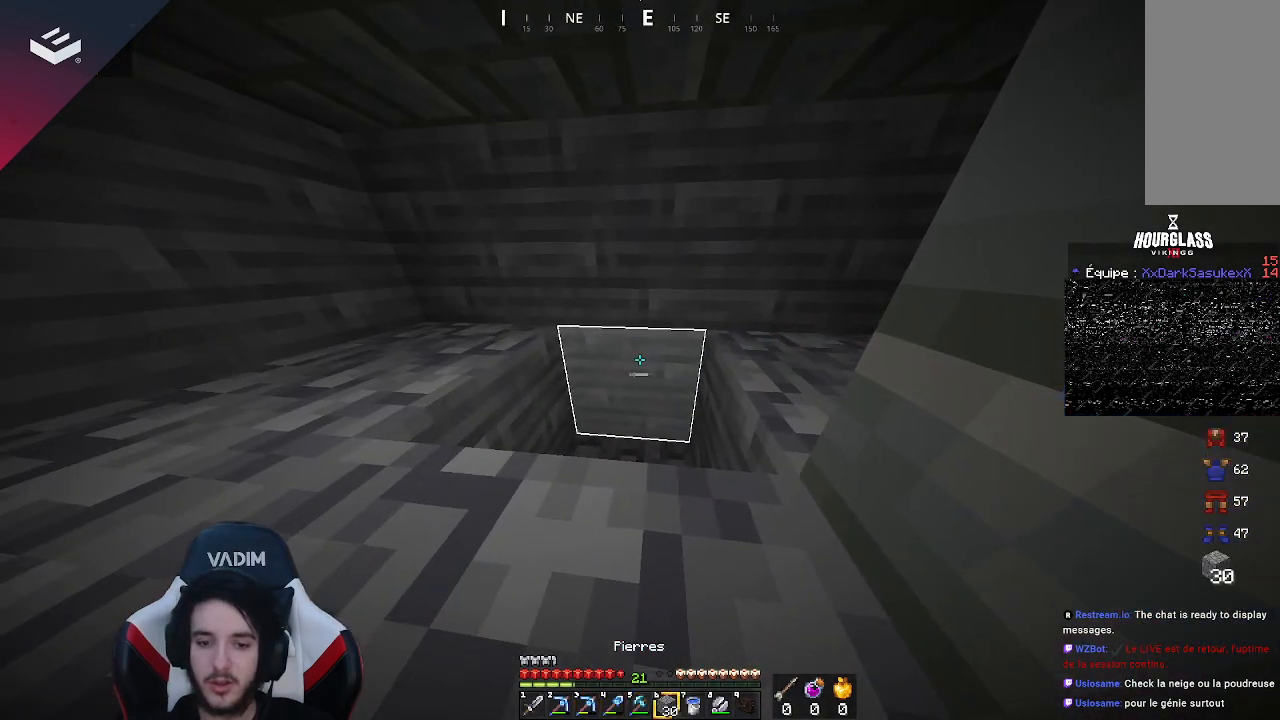
{"keys": ["a"], "mouse": [], "events": [[133, "mouse_right", "down"], [267, "mouse_right", "up"], [333, "a", "down"]]}
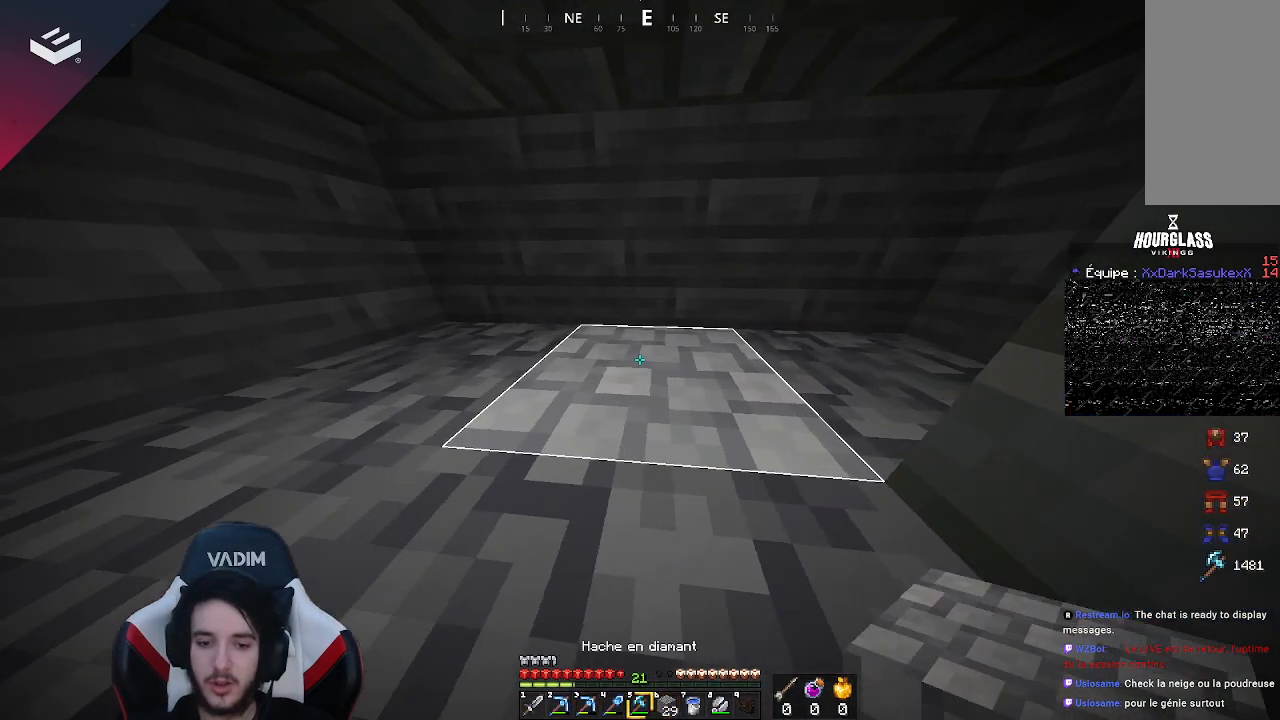
{"keys": ["a"], "mouse": [], "events": []}
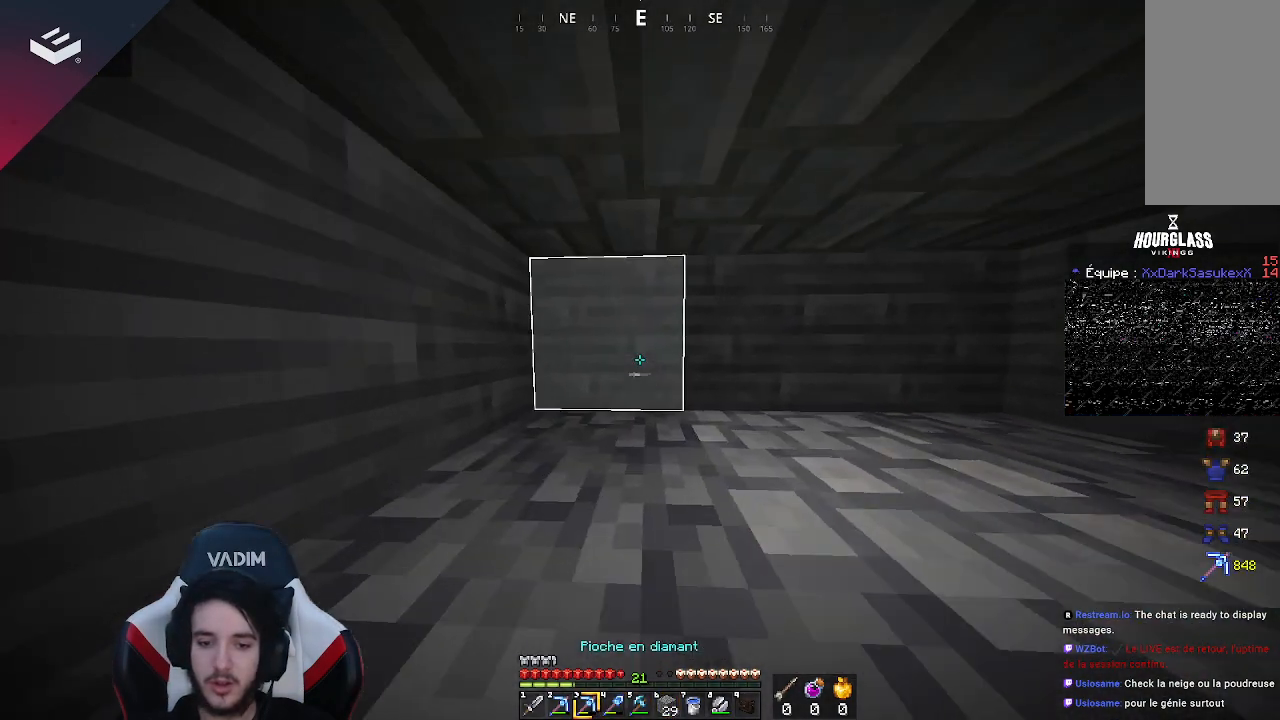
{"keys": ["w"], "mouse": ["left"], "events": [[67, "w", "down"], [100, "mouse_left", "down"], [167, "a", "up"]]}
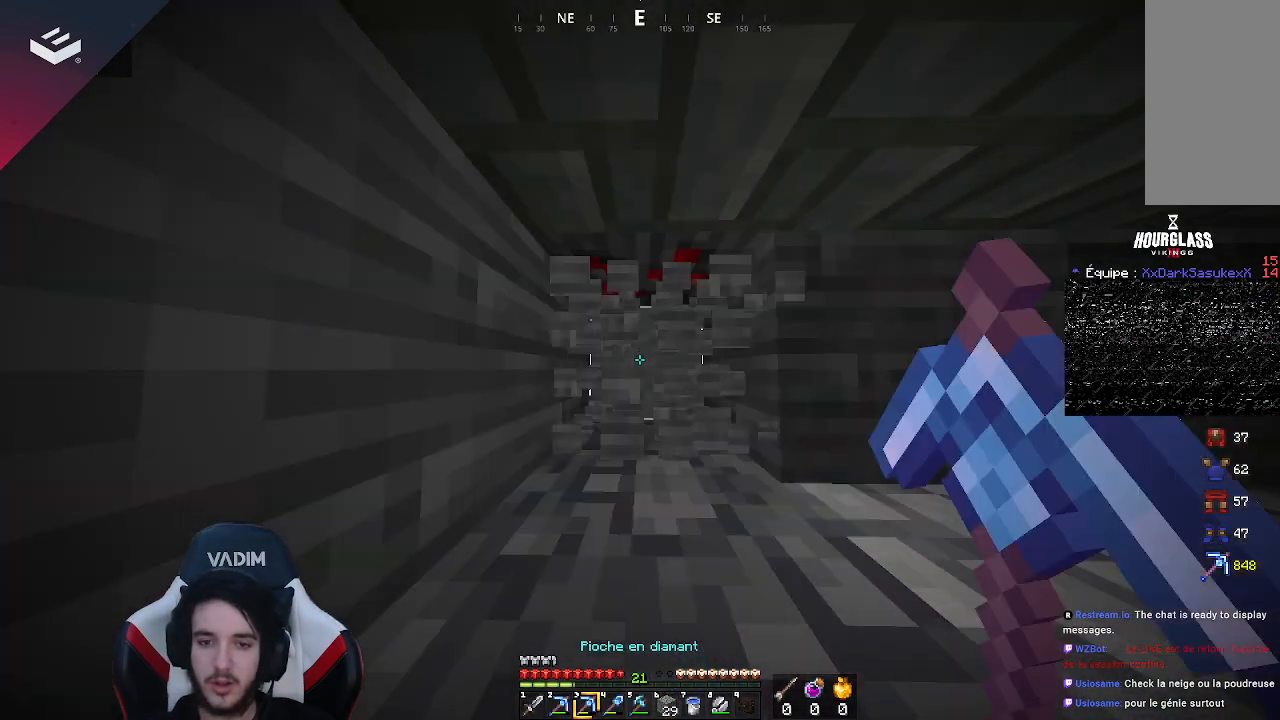
{"keys": [], "mouse": ["left"], "events": [[500, "w", "up"]]}
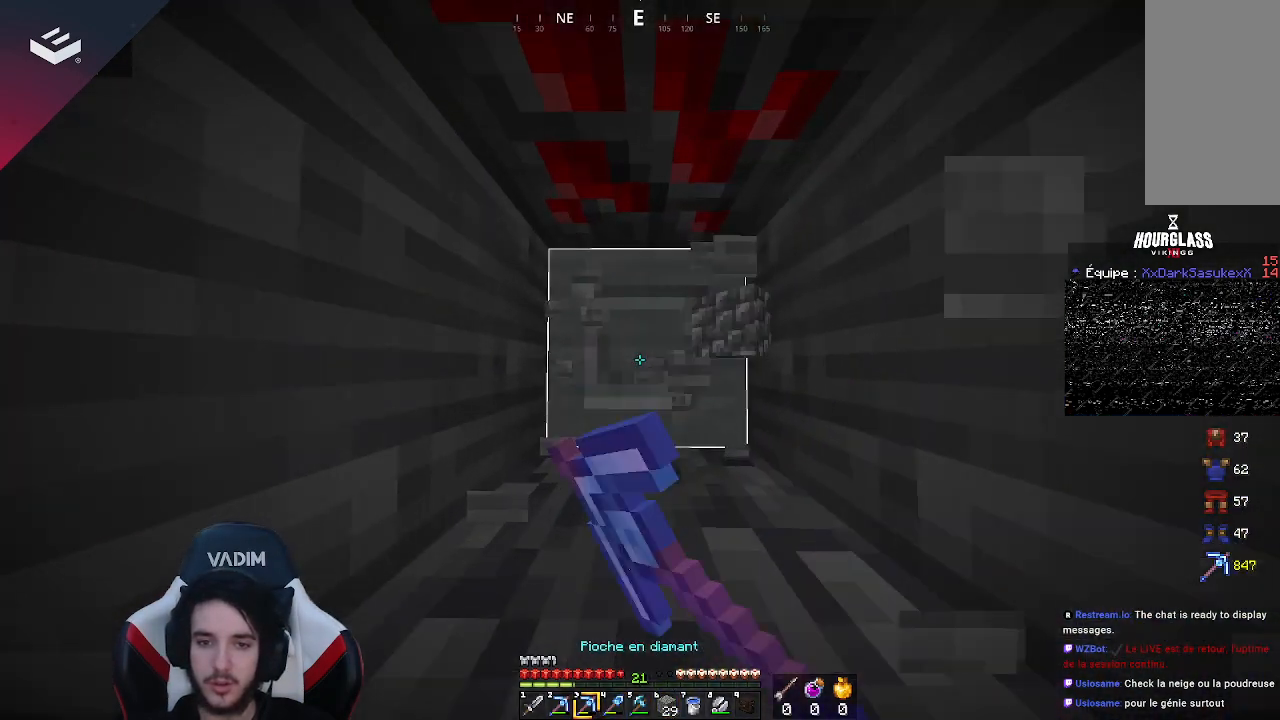
{"keys": [], "mouse": ["left"], "events": []}
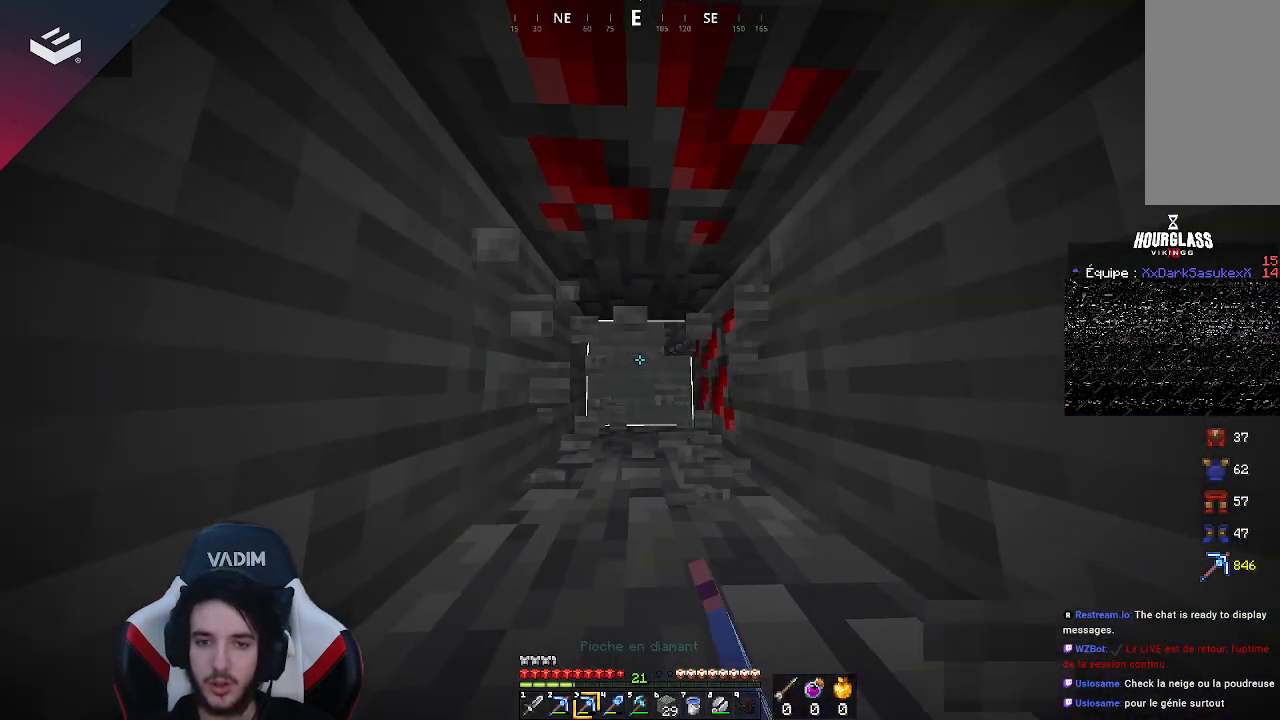
{"keys": [], "mouse": [], "events": [[133, "mouse_left", "up"], [200, "s", "down"], [433, "s", "up"]]}
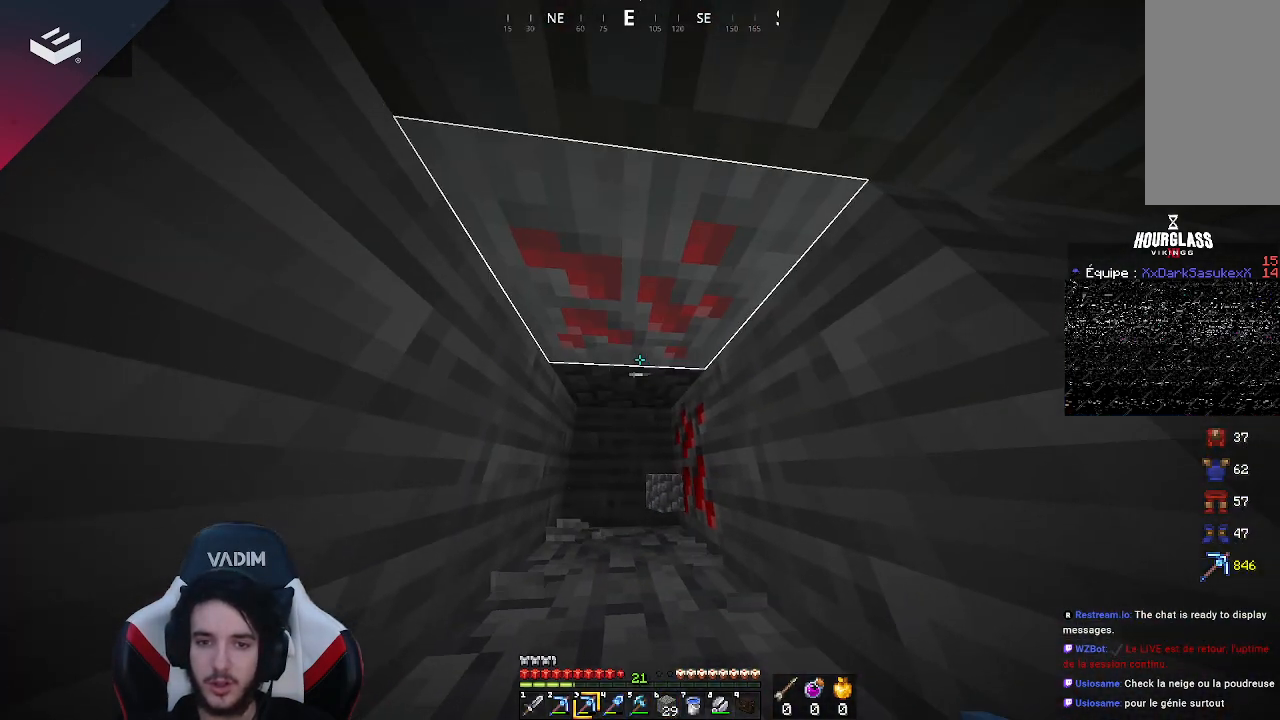
{"keys": ["a", "w"], "mouse": ["left"], "events": [[200, "w", "down"], [367, "a", "down"], [433, "mouse_left", "down"]]}
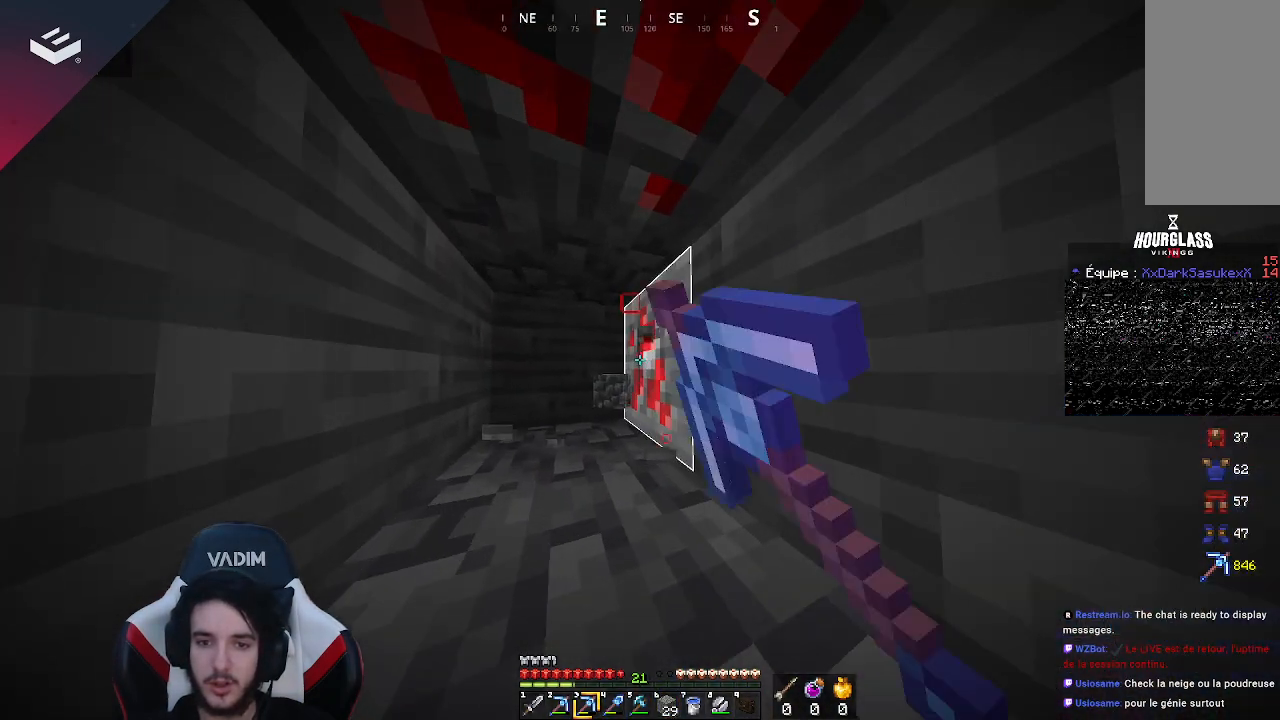
{"keys": ["a", "w"], "mouse": ["left"], "events": []}
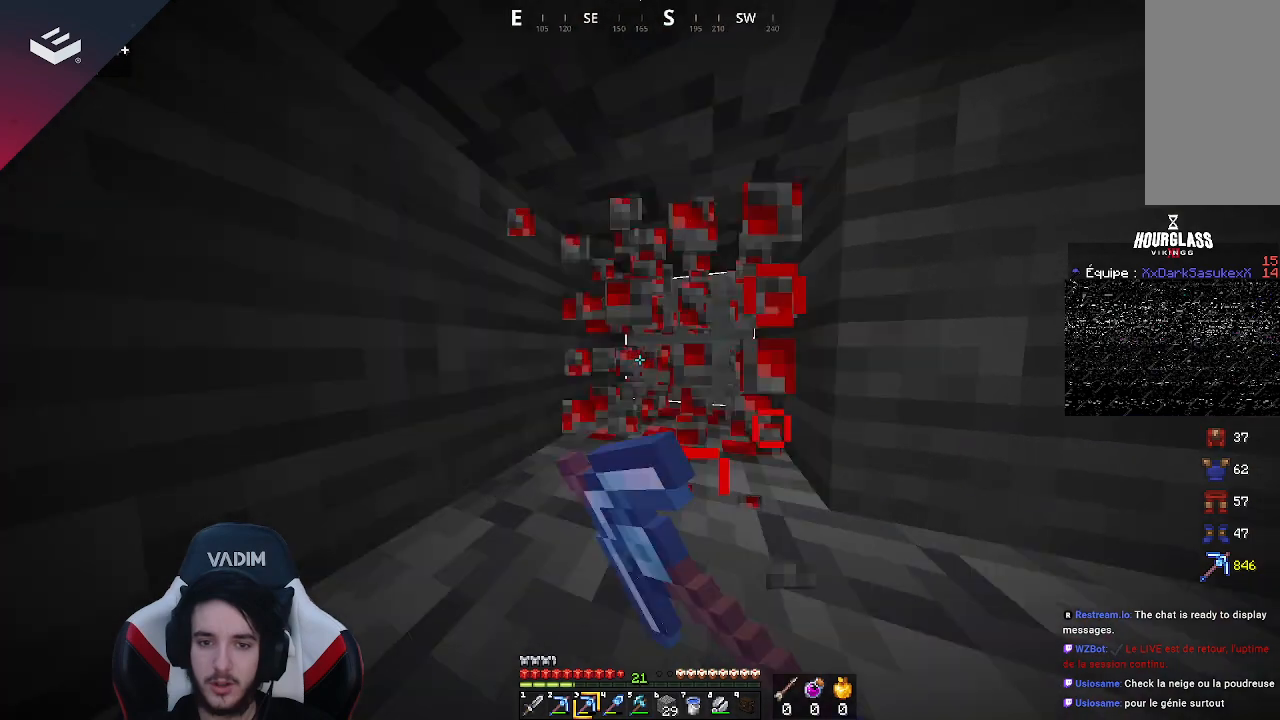
{"keys": [], "mouse": [], "events": [[233, "a", "up"], [267, "w", "up"], [300, "mouse_left", "up"]]}
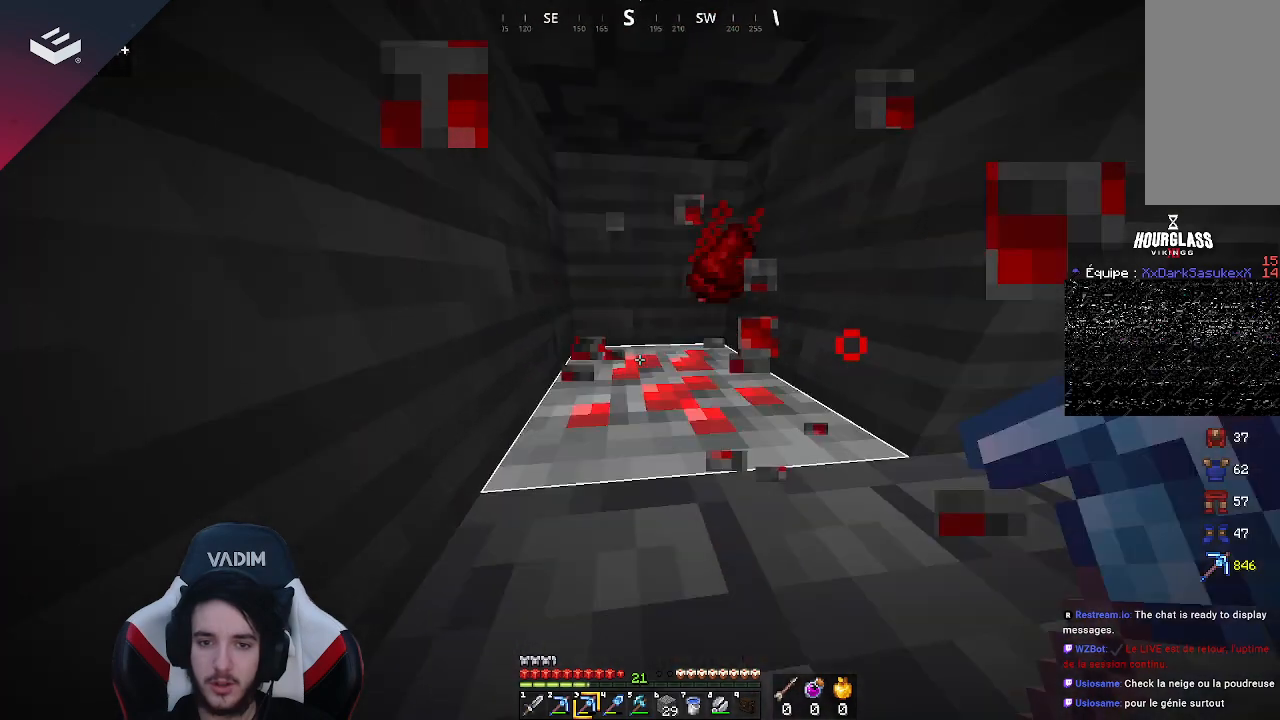
{"keys": [], "mouse": ["left"], "events": [[33, "mouse_left", "down"]]}
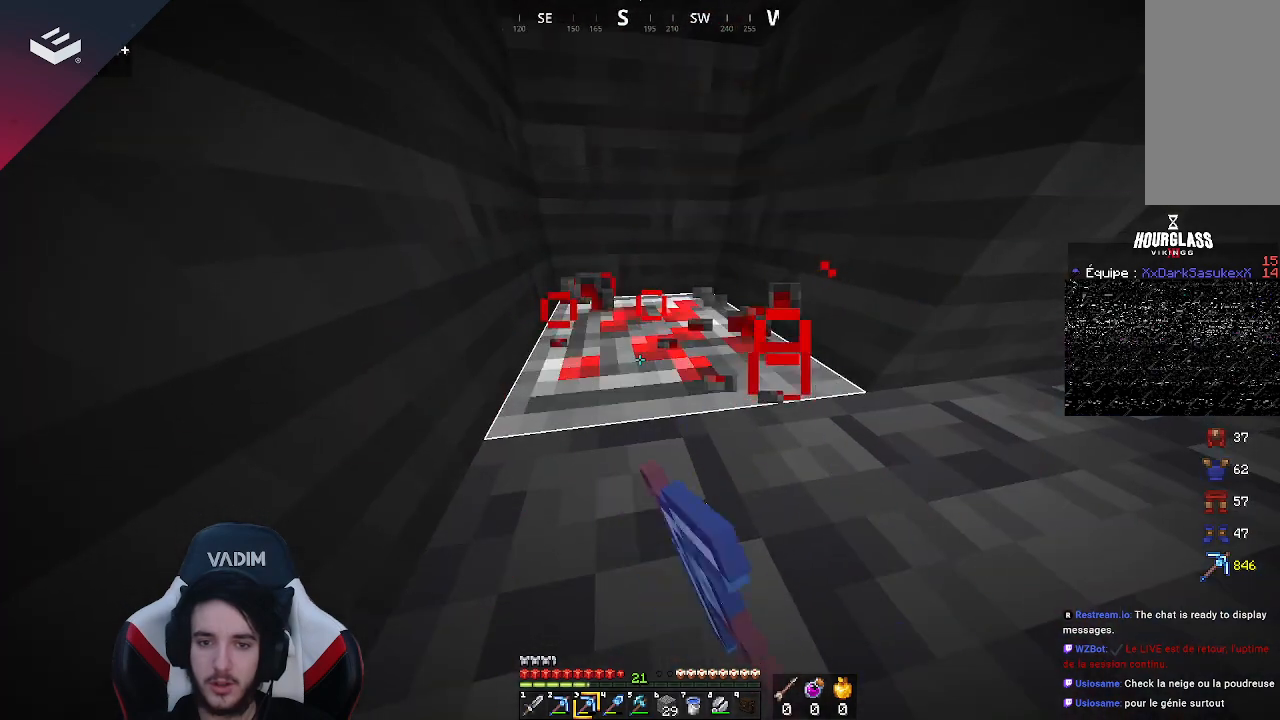
{"keys": [], "mouse": [], "events": [[433, "mouse_left", "up"]]}
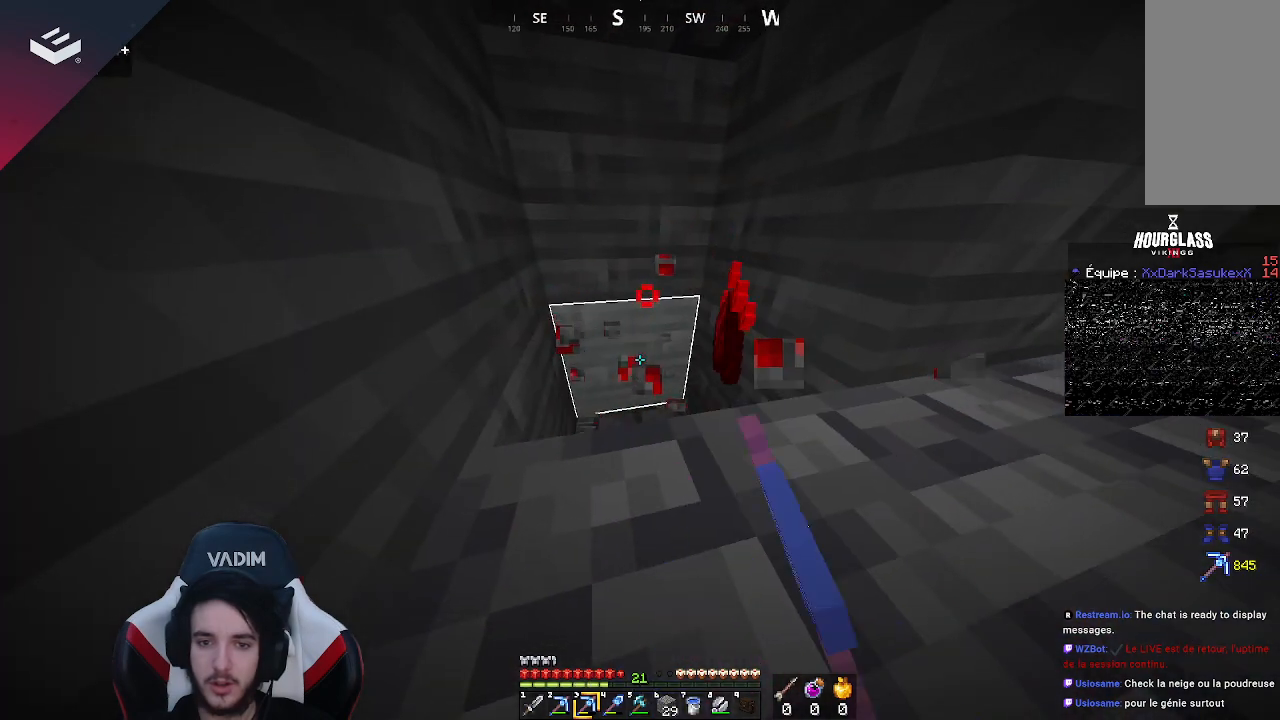
{"keys": [], "mouse": [], "events": []}
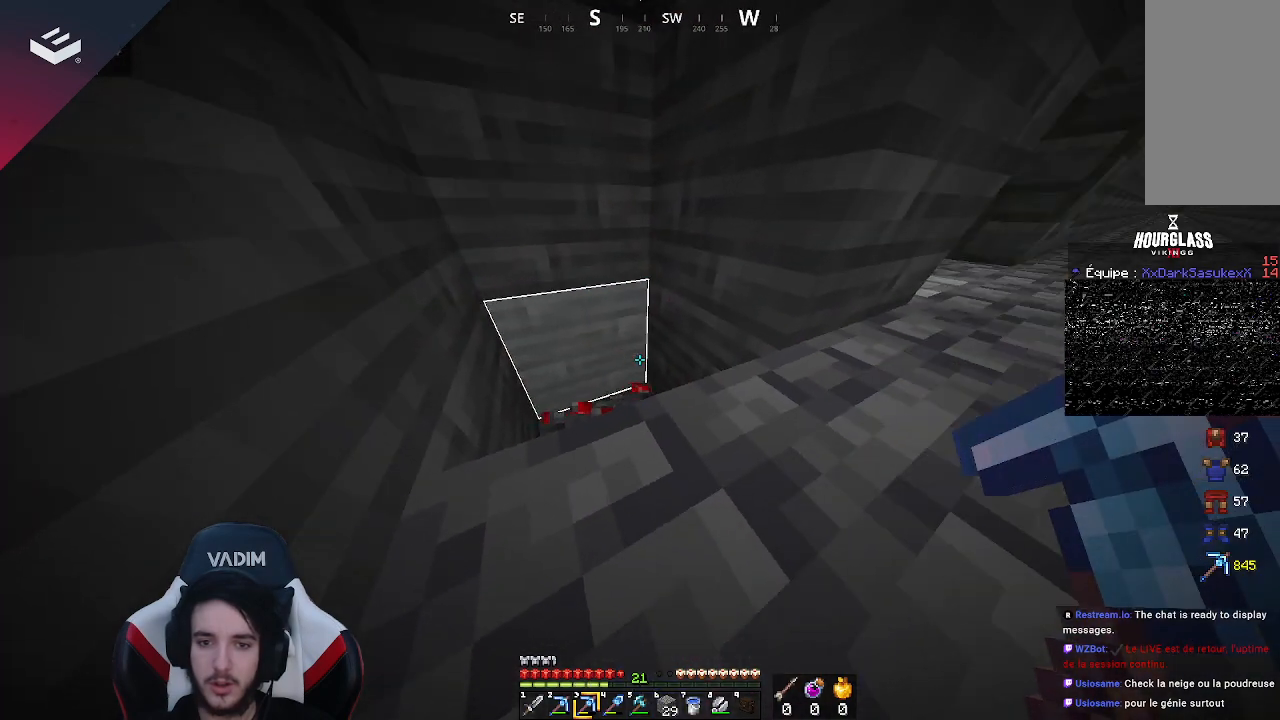
{"keys": [], "mouse": [], "events": [[267, "w", "down"], [433, "w", "up"]]}
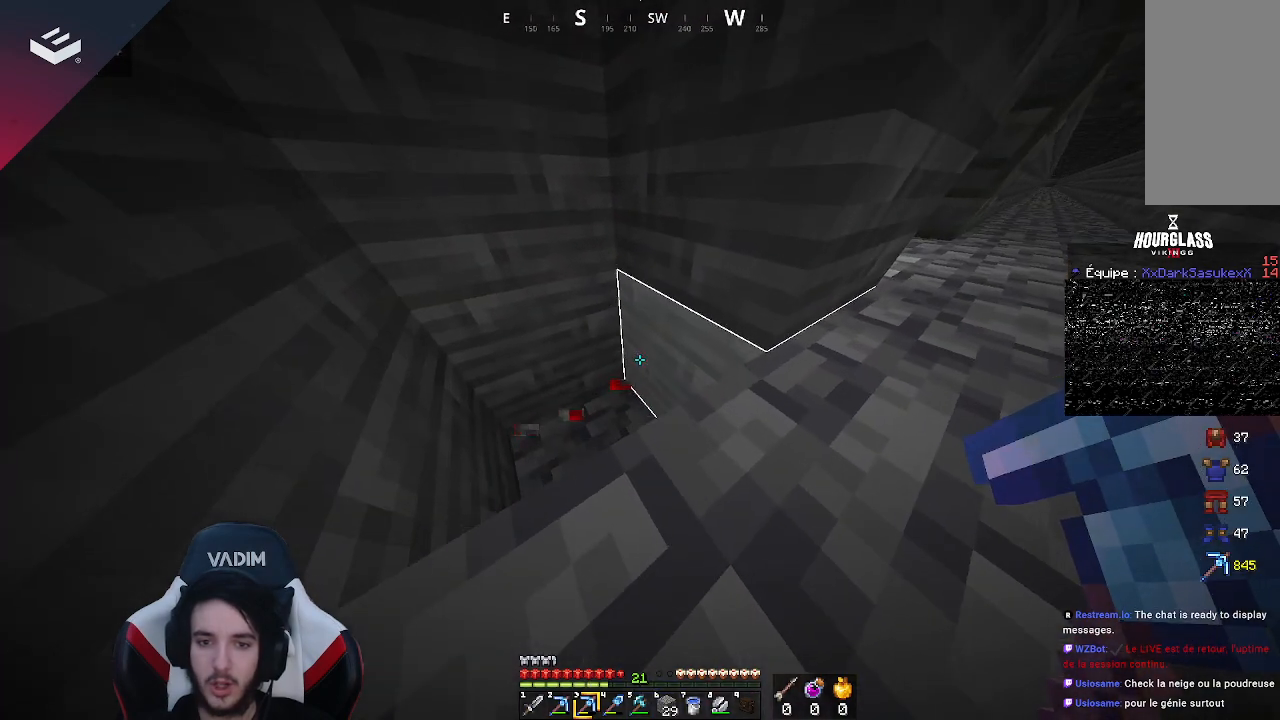
{"keys": [], "mouse": [], "events": [[300, "d", "down"], [433, "d", "up"]]}
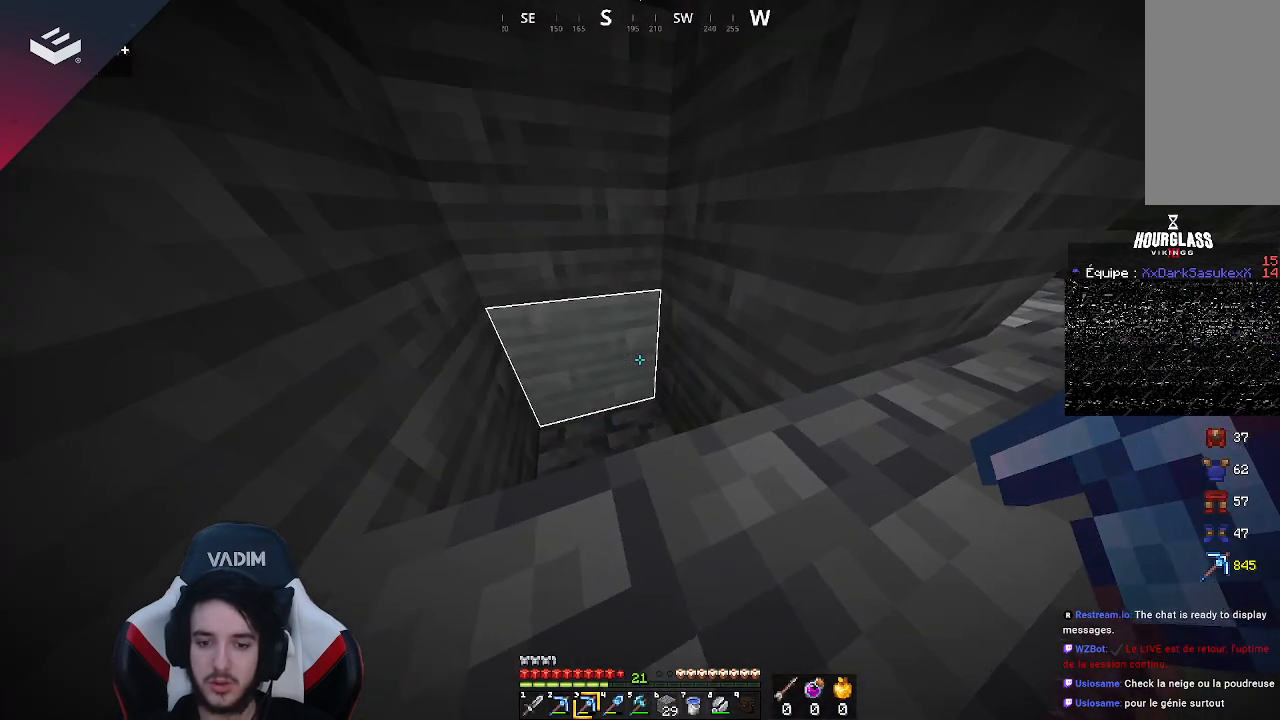
{"keys": [], "mouse": [], "events": []}
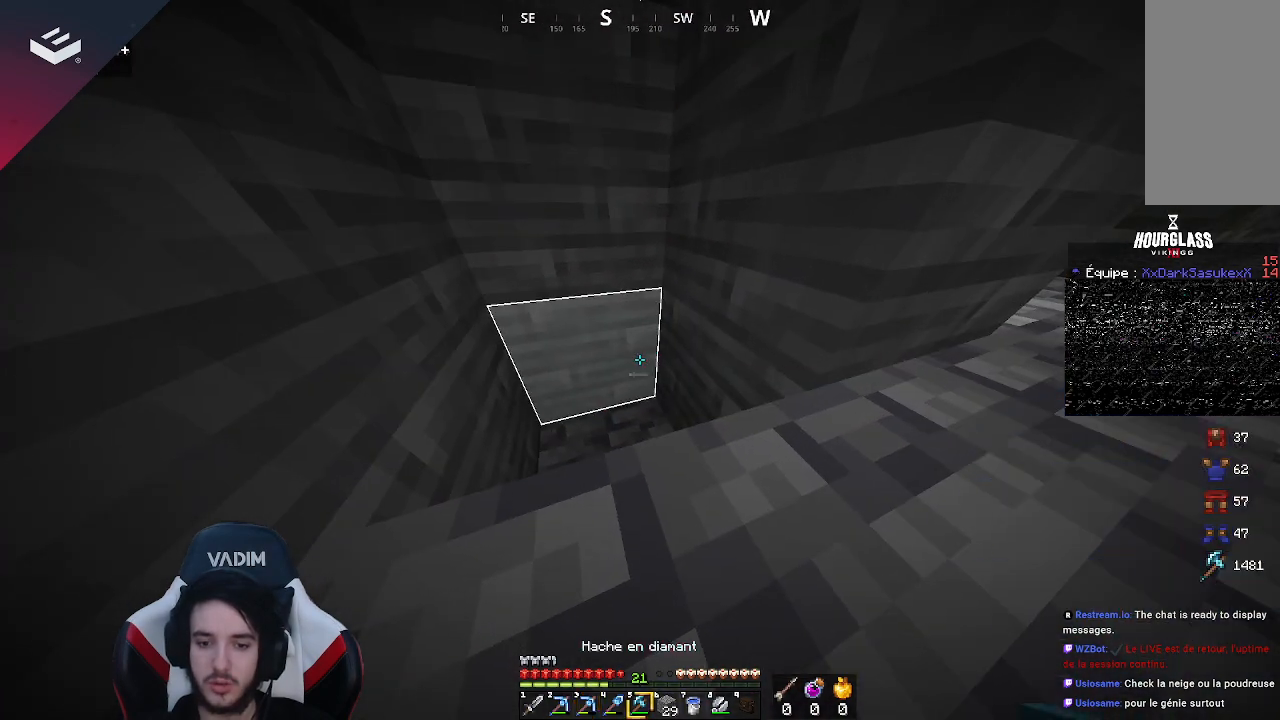
{"keys": [], "mouse": ["right"], "events": [[500, "mouse_right", "down"]]}
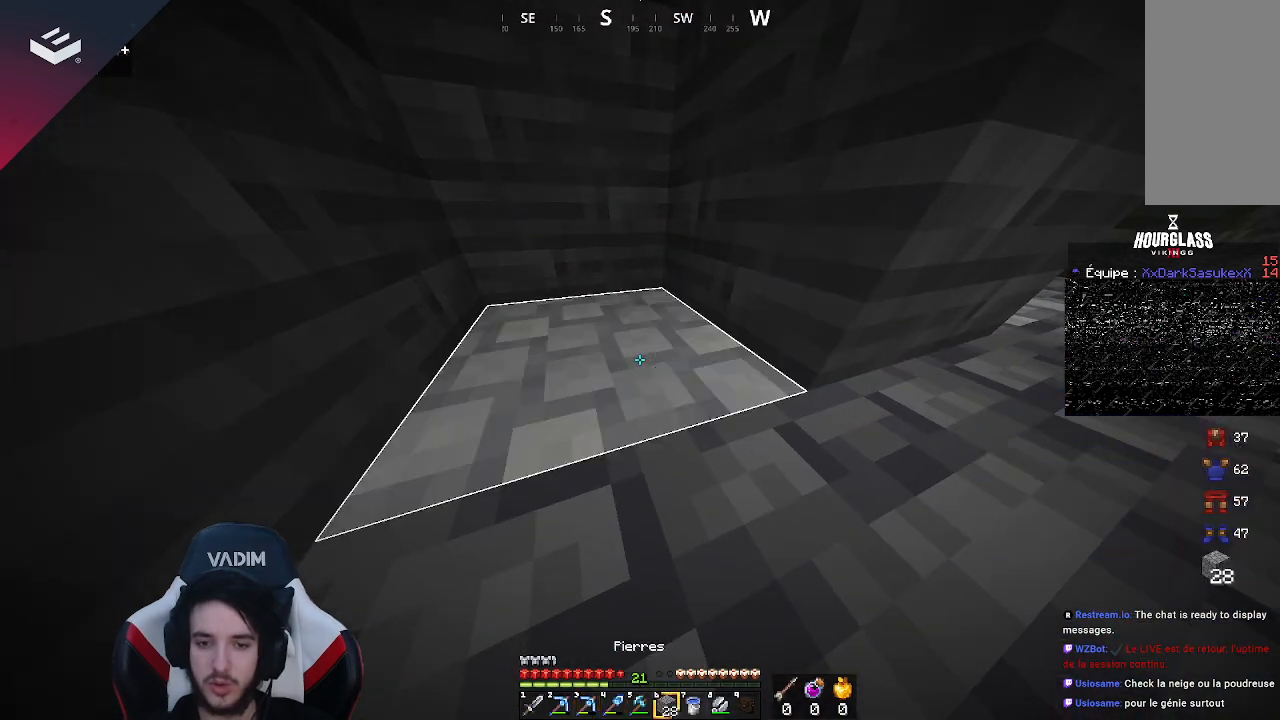
{"keys": ["d"], "mouse": [], "events": [[100, "mouse_right", "up"], [500, "d", "down"]]}